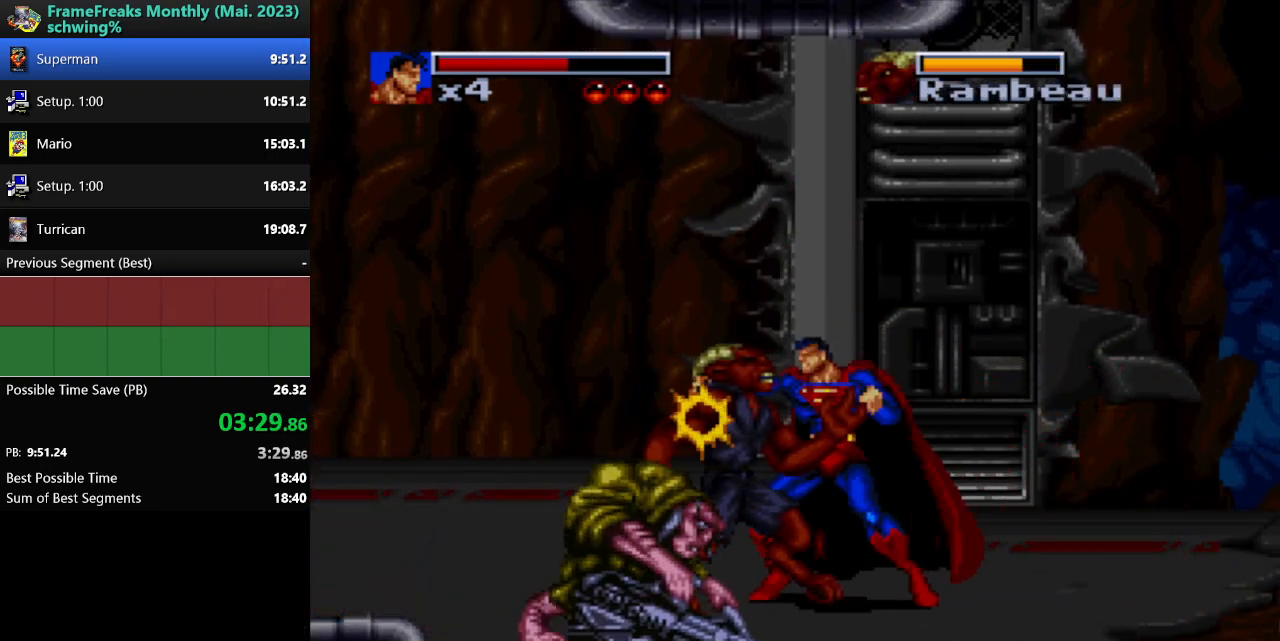
Gameplay with a controller (Nintendo layout); each line is a JSON object with the inputs held at the frame after it. "events" lists button and stick changes between this image and that frame as [ms after this image, input, new state], when the widget could be followed in between. Not read: L3 R3.
{"buttons": ["DPAD_DOWN", "DPAD_LEFT"], "events": [[17, "Y", "up"], [483, "DPAD_DOWN", "down"]]}
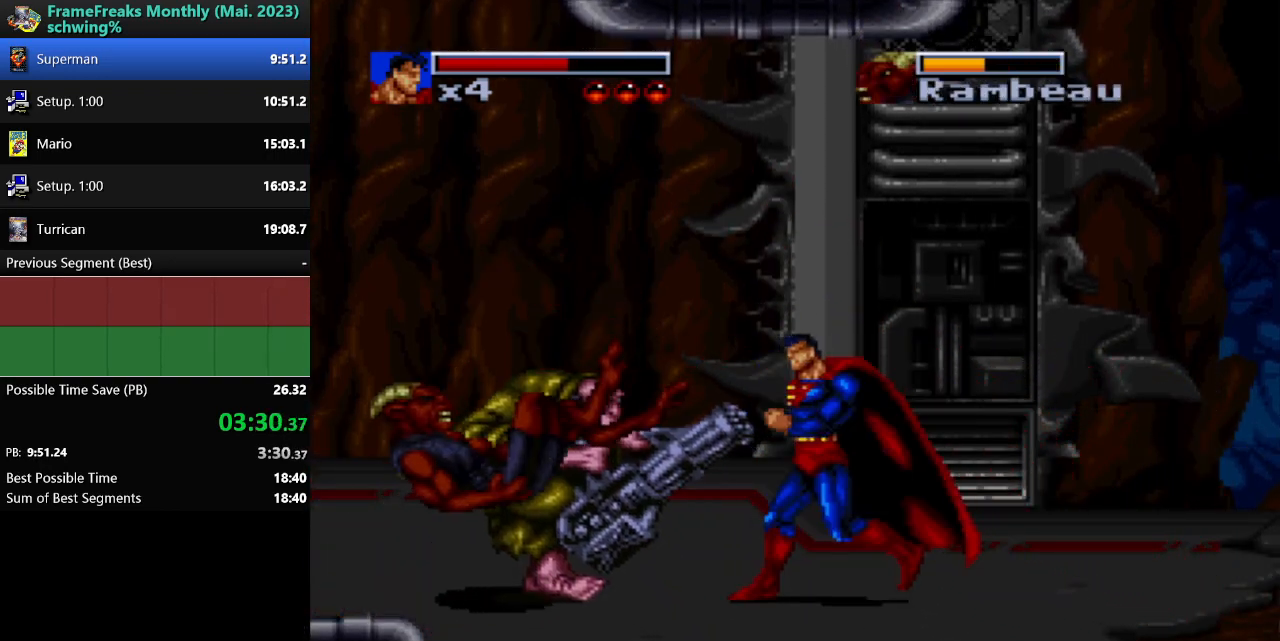
{"buttons": ["DPAD_UP", "DPAD_LEFT"], "events": [[50, "Y", "down"], [83, "DPAD_DOWN", "up"], [167, "Y", "up"], [383, "DPAD_UP", "down"]]}
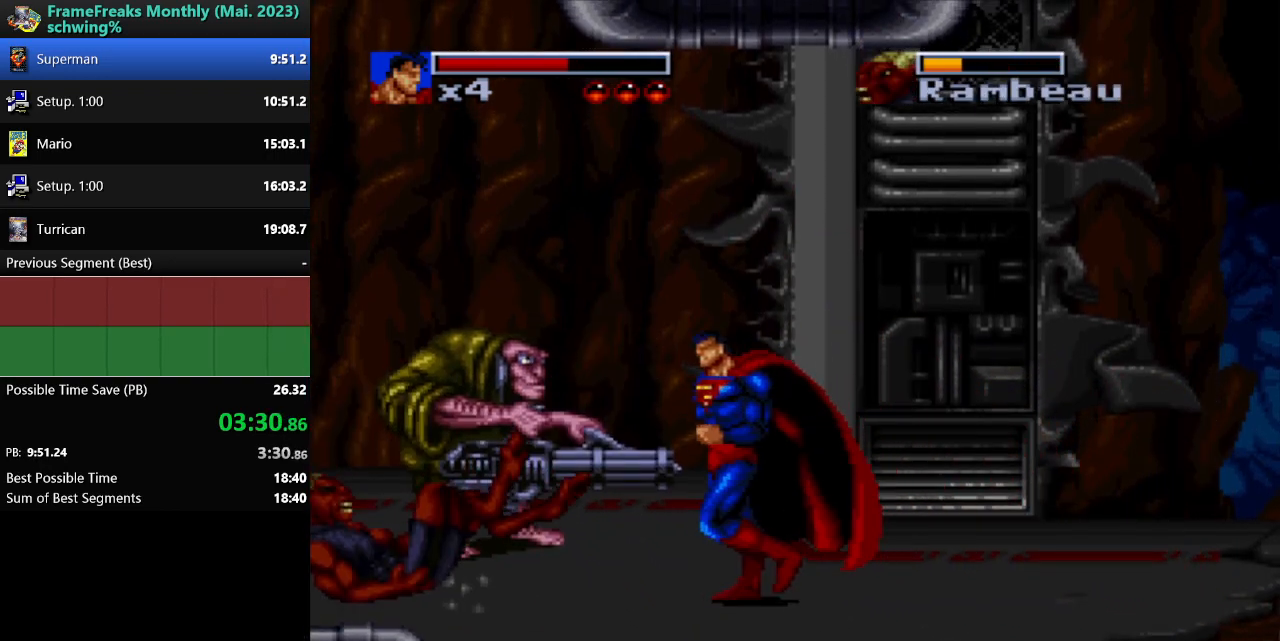
{"buttons": ["DPAD_LEFT"], "events": [[117, "DPAD_UP", "up"], [183, "Y", "down"], [283, "Y", "up"], [350, "Y", "down"], [450, "Y", "up"]]}
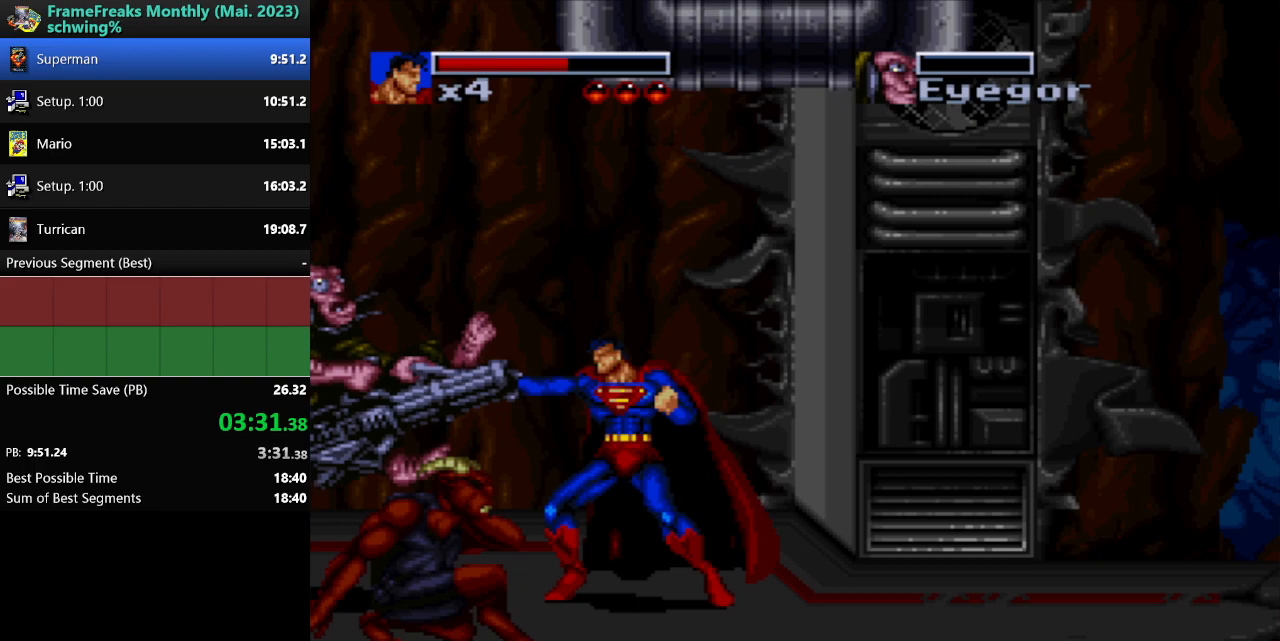
{"buttons": ["DPAD_LEFT"], "events": [[17, "Y", "down"], [117, "Y", "up"], [183, "DPAD_LEFT", "up"], [333, "DPAD_LEFT", "down"]]}
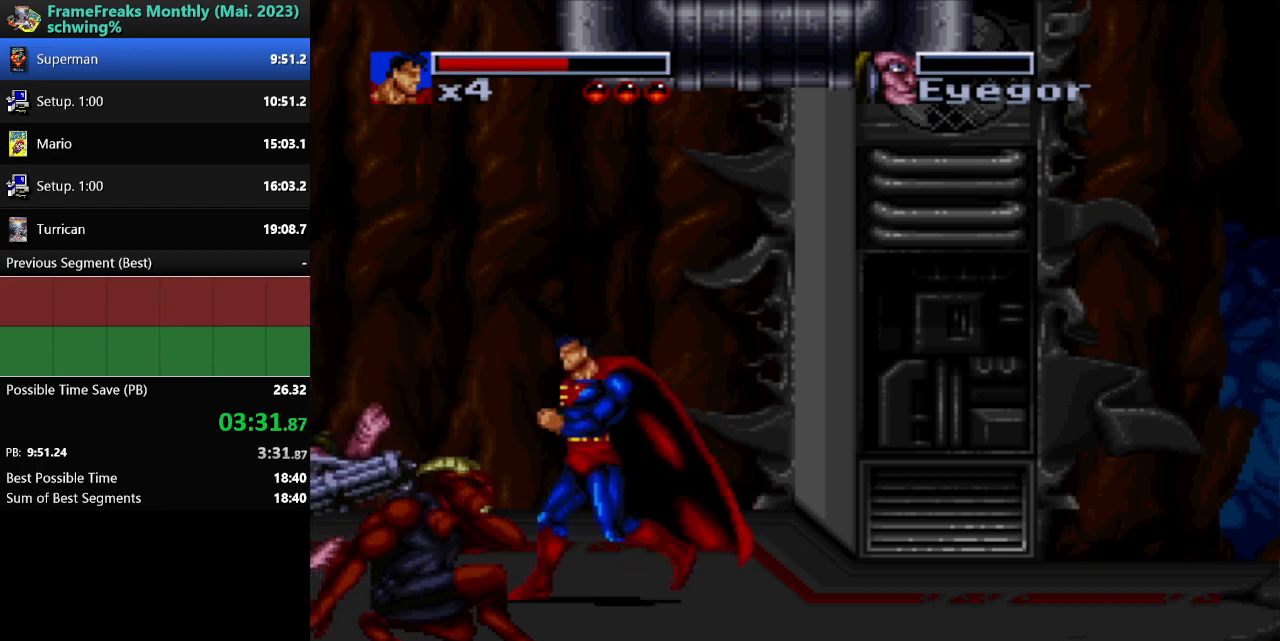
{"buttons": ["Y"], "events": [[17, "DPAD_DOWN", "down"], [117, "DPAD_DOWN", "up"], [133, "Y", "down"], [233, "Y", "up"], [317, "Y", "down"], [383, "DPAD_LEFT", "up"], [400, "Y", "up"], [467, "Y", "down"]]}
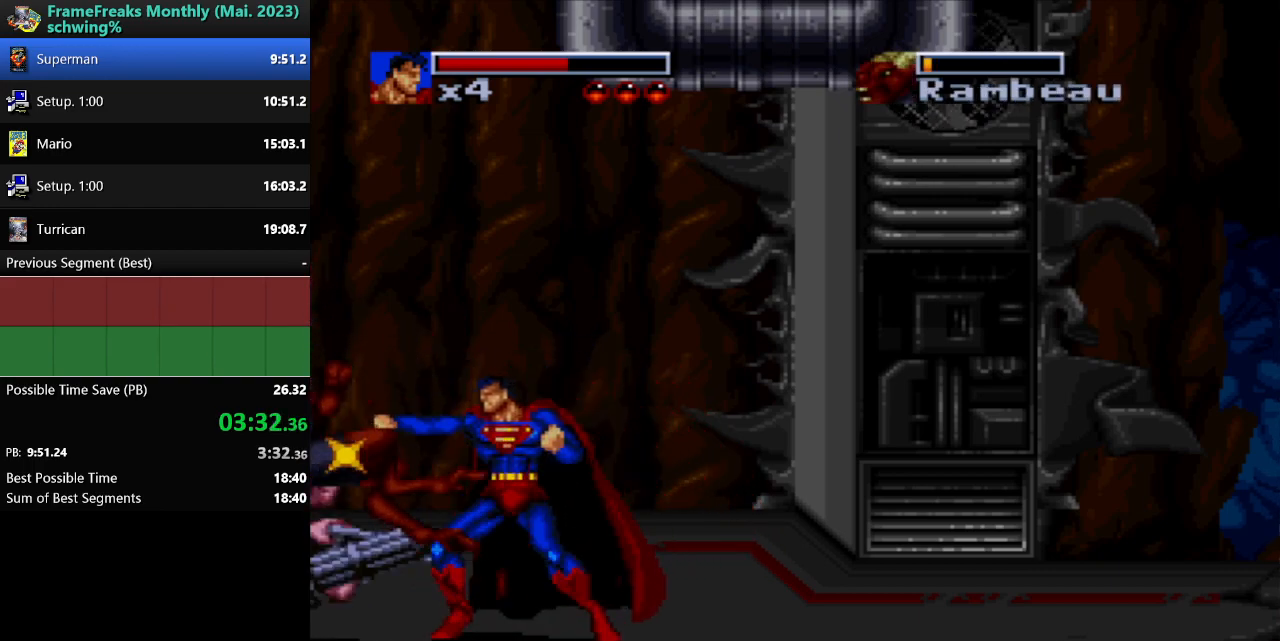
{"buttons": [], "events": [[50, "Y", "up"], [117, "Y", "down"], [217, "Y", "up"]]}
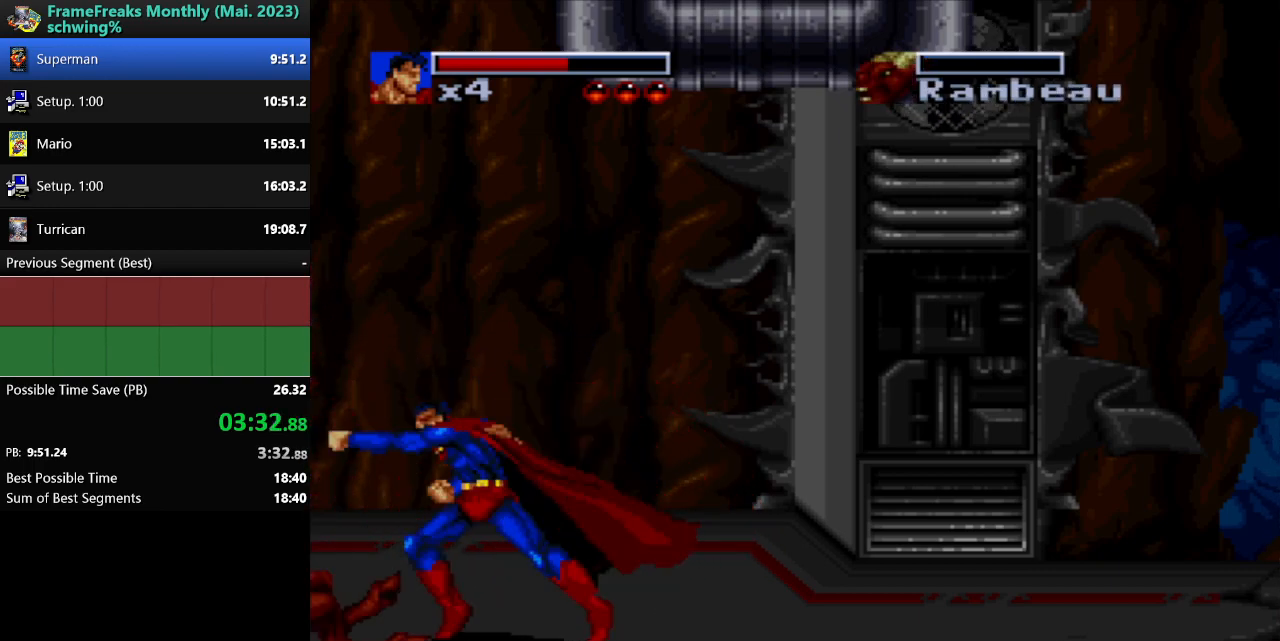
{"buttons": ["DPAD_RIGHT"], "events": [[17, "DPAD_RIGHT", "down"], [183, "DPAD_DOWN", "down"], [433, "B", "down"], [450, "DPAD_DOWN", "up"], [500, "B", "up"]]}
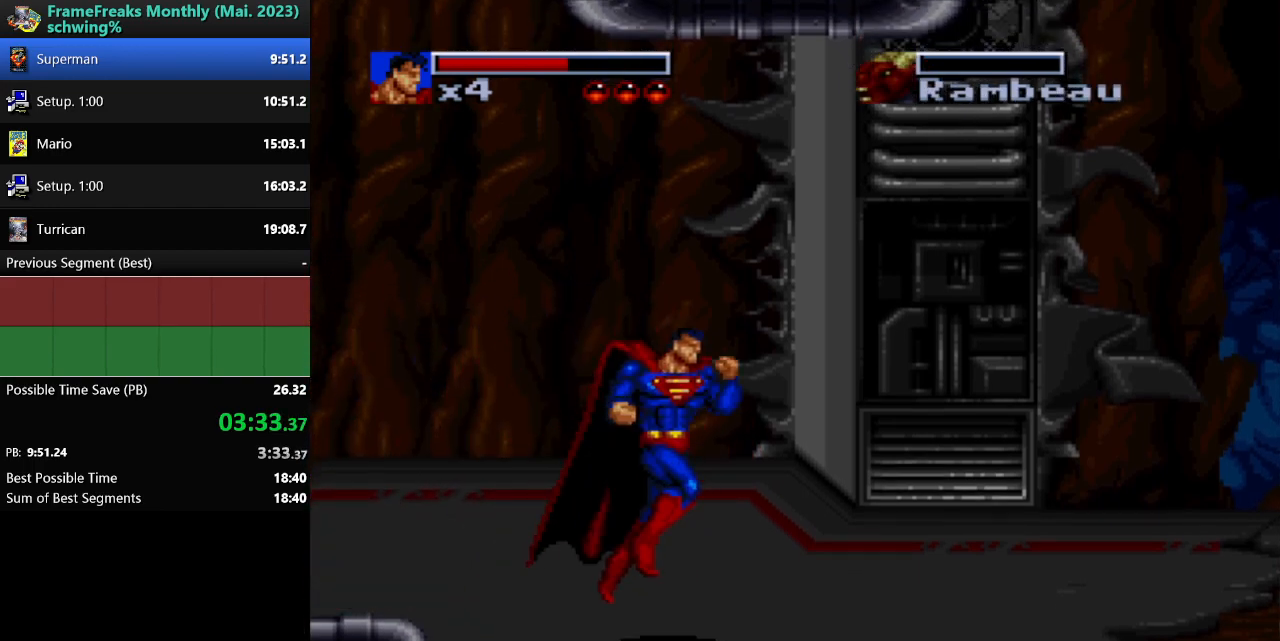
{"buttons": ["DPAD_RIGHT"], "events": [[83, "B", "down"], [167, "B", "up"]]}
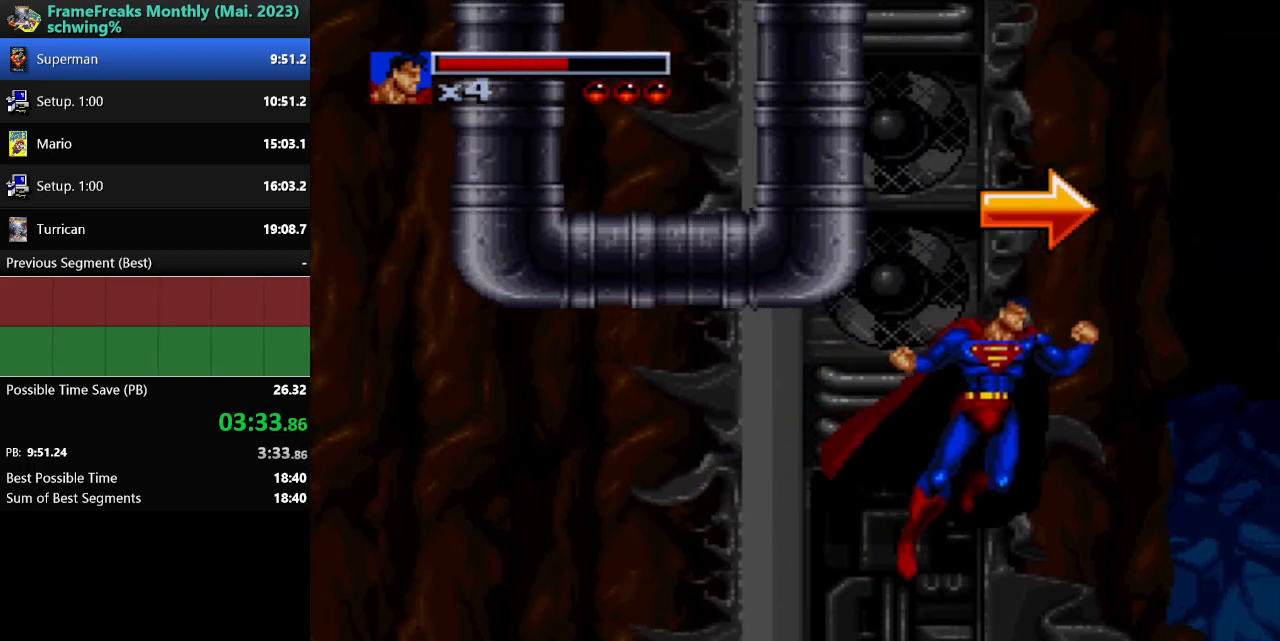
{"buttons": ["DPAD_DOWN", "DPAD_RIGHT"], "events": [[417, "DPAD_DOWN", "down"]]}
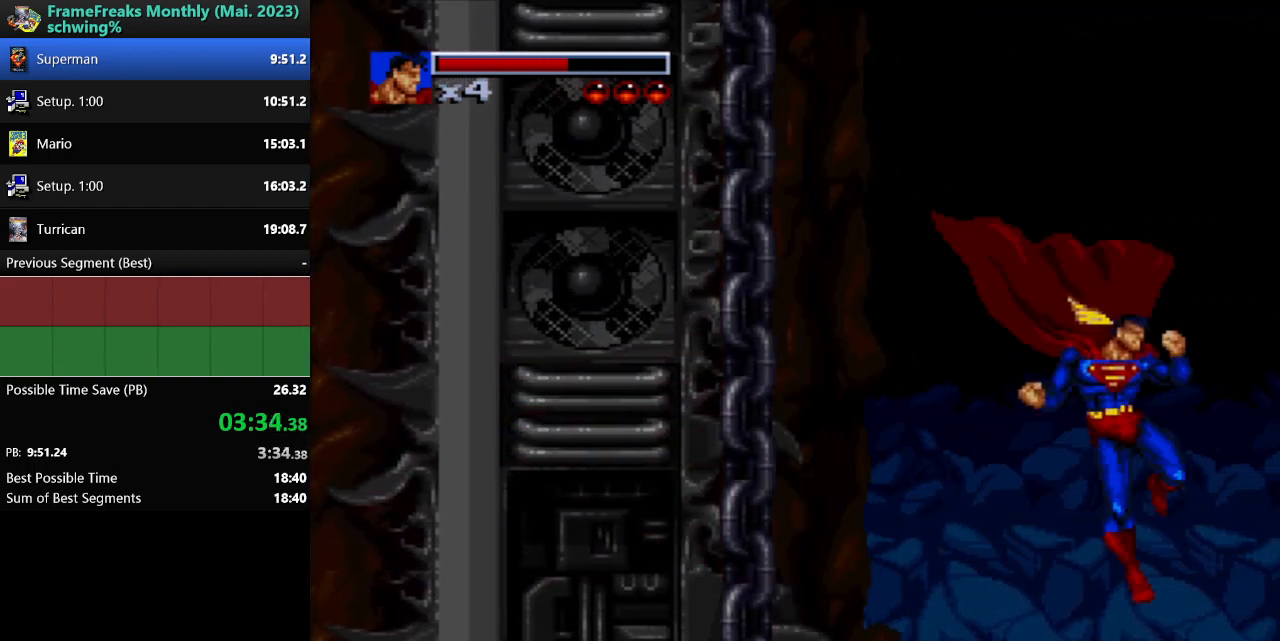
{"buttons": ["DPAD_RIGHT"], "events": [[33, "DPAD_DOWN", "up"]]}
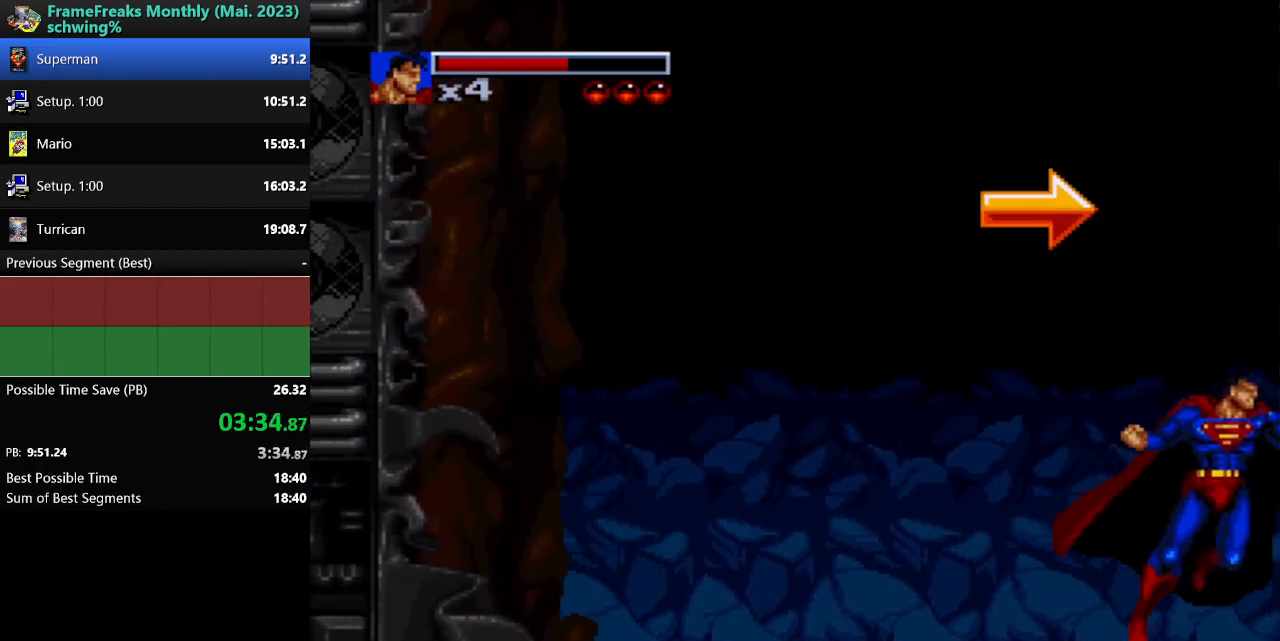
{"buttons": ["DPAD_RIGHT"], "events": []}
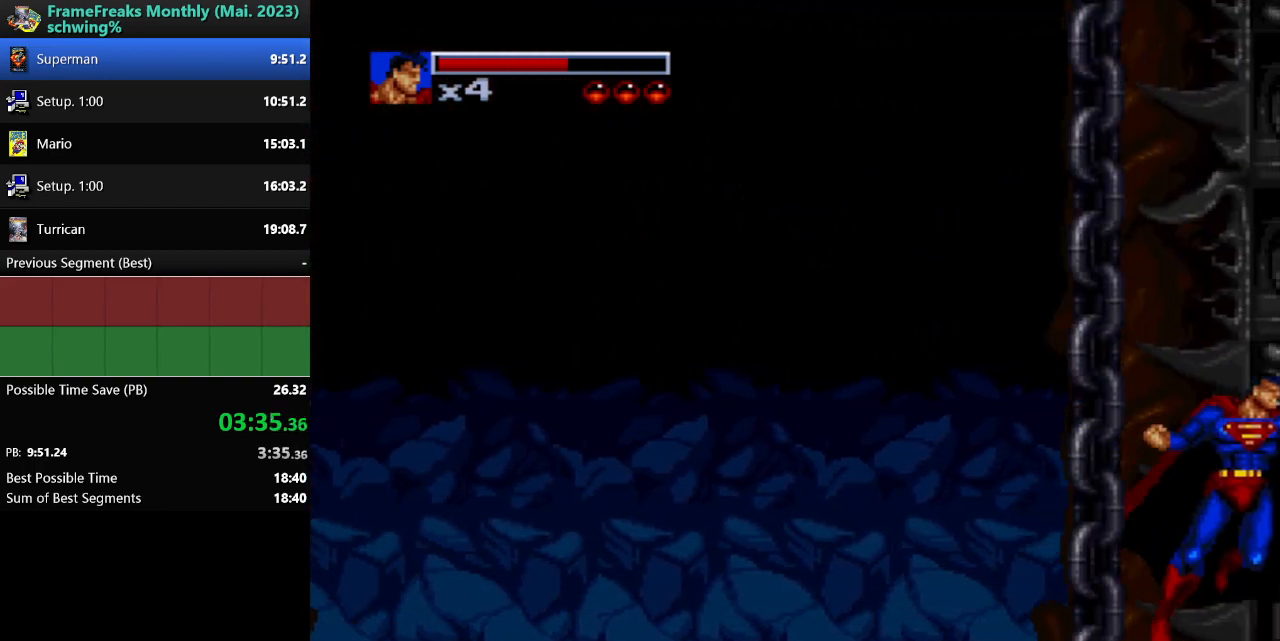
{"buttons": ["DPAD_DOWN", "DPAD_LEFT"], "events": [[250, "B", "down"], [300, "DPAD_DOWN", "down"], [350, "DPAD_RIGHT", "up"], [367, "B", "up"], [500, "DPAD_LEFT", "down"]]}
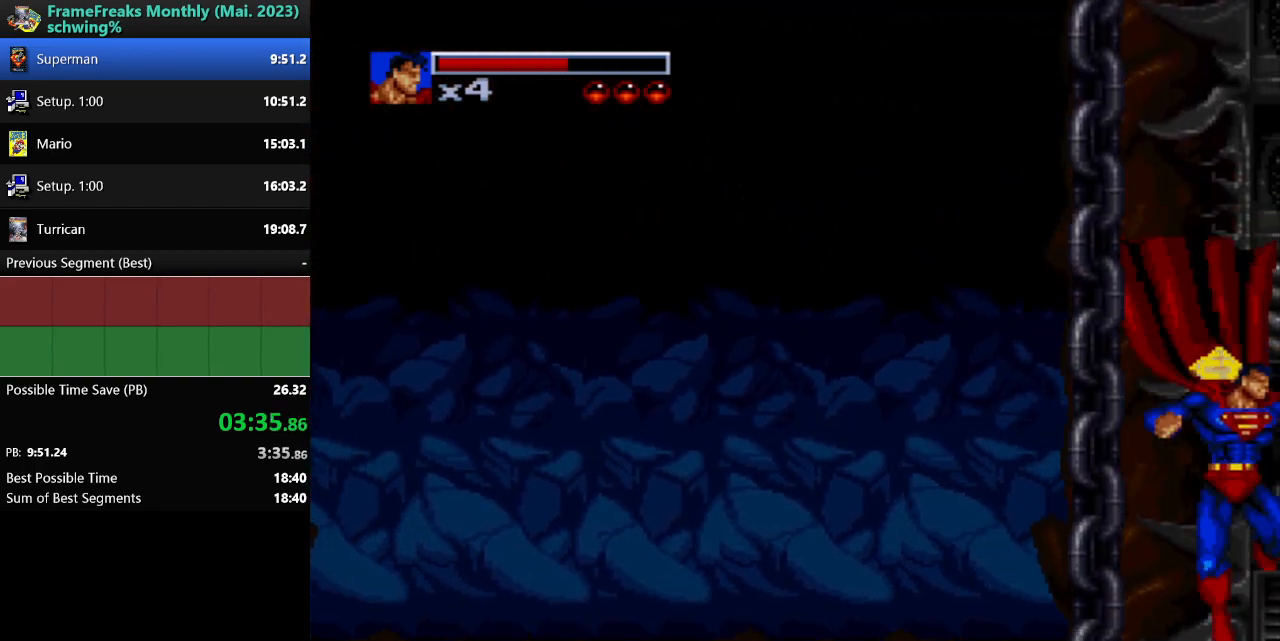
{"buttons": ["DPAD_DOWN", "DPAD_LEFT"], "events": []}
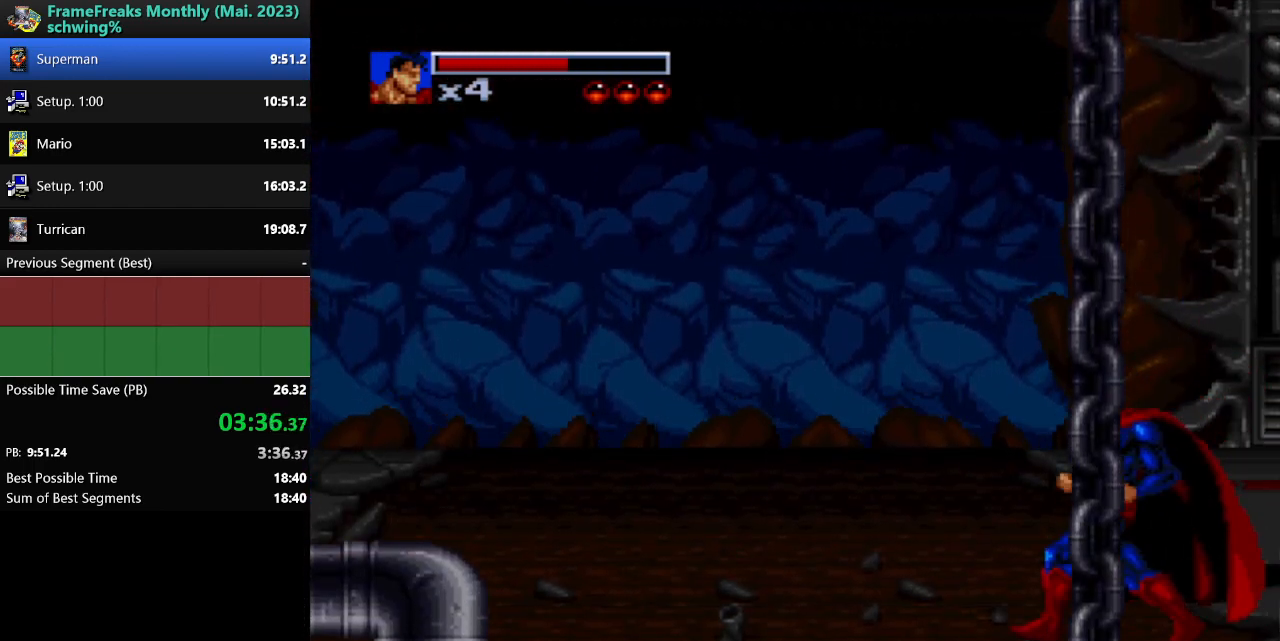
{"buttons": ["DPAD_LEFT"], "events": [[367, "DPAD_DOWN", "up"]]}
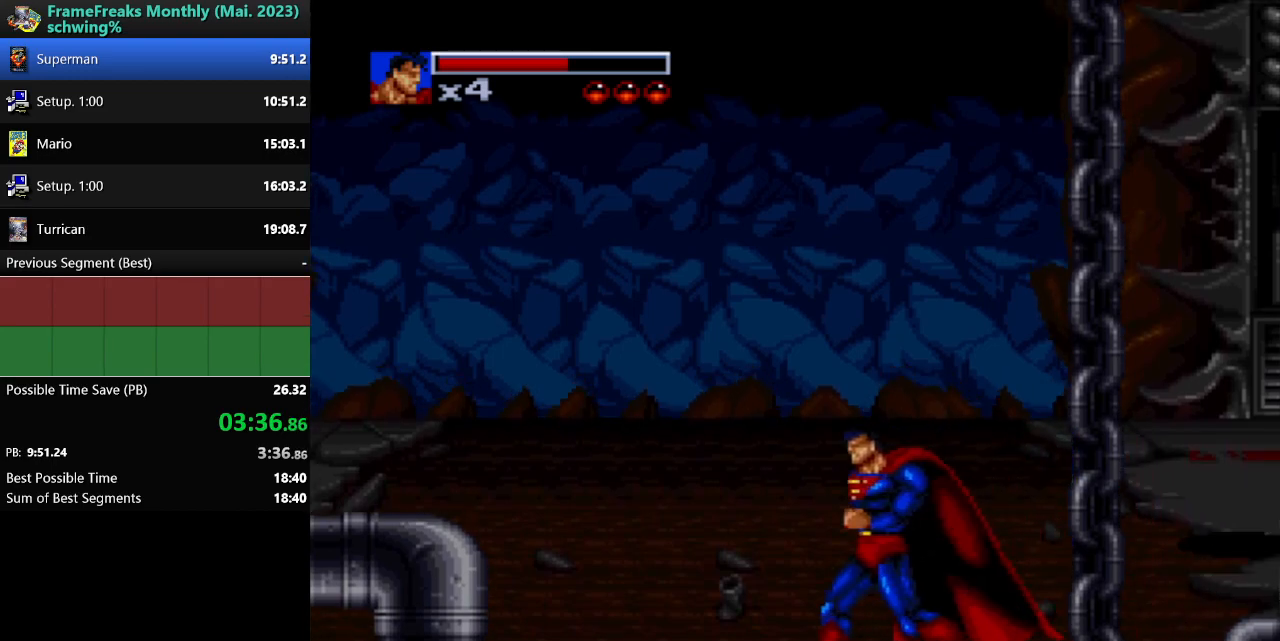
{"buttons": ["DPAD_LEFT"], "events": []}
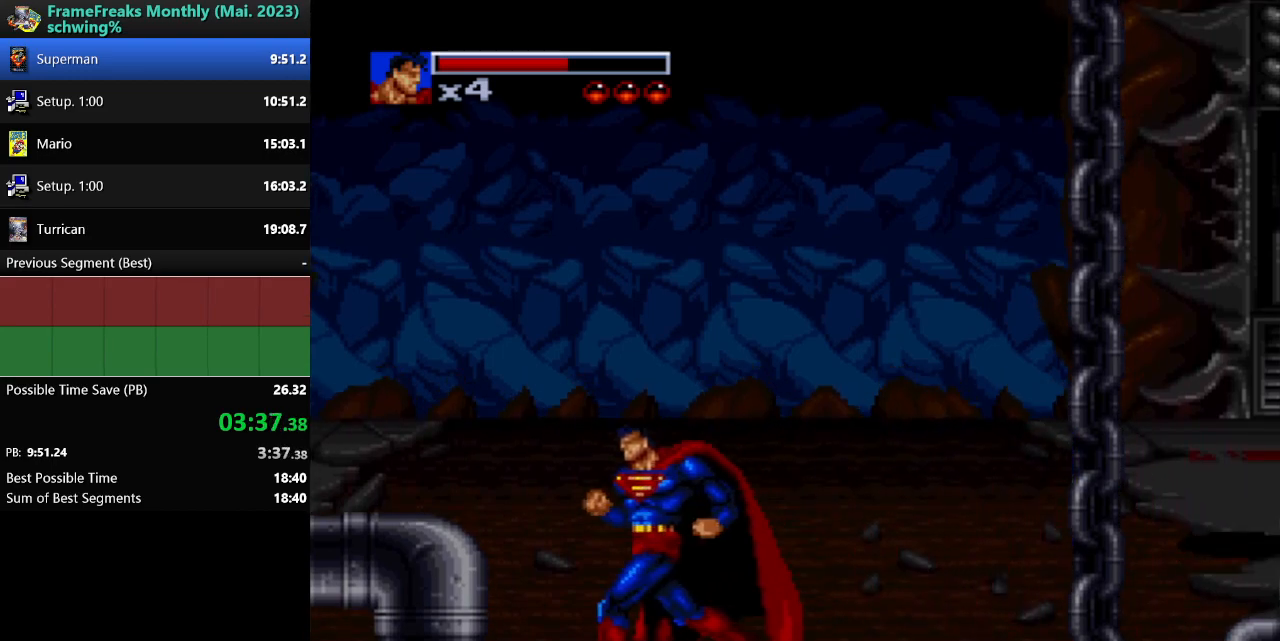
{"buttons": ["DPAD_LEFT"], "events": []}
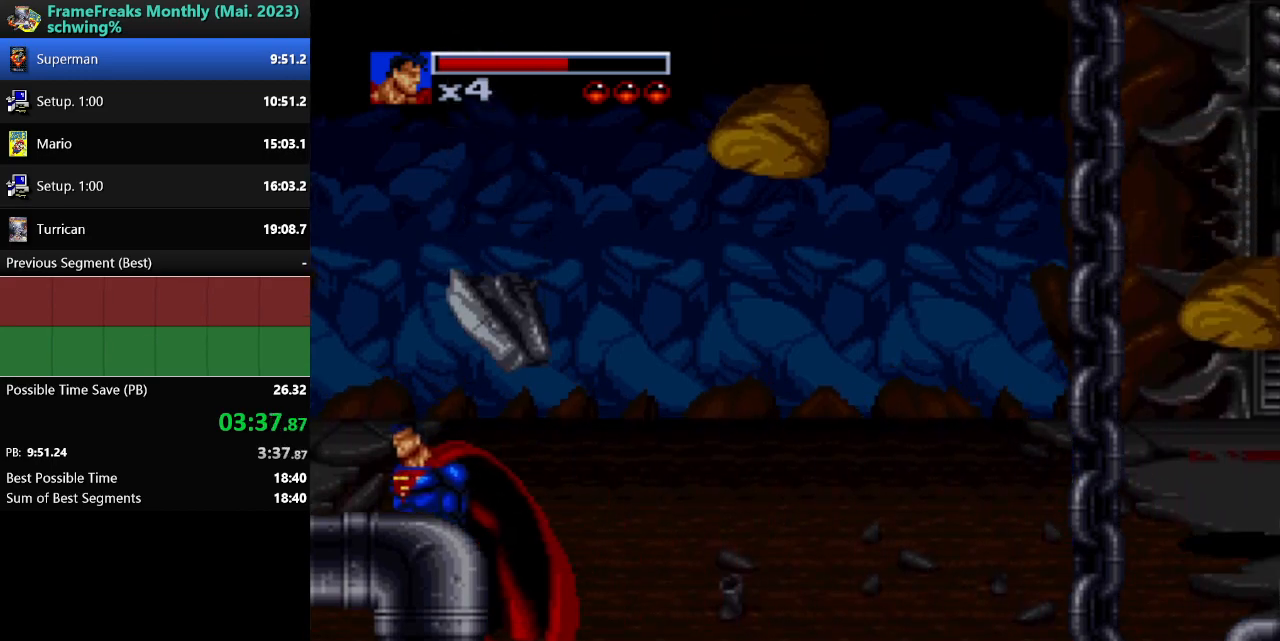
{"buttons": ["DPAD_RIGHT"], "events": [[67, "DPAD_UP", "down"], [183, "DPAD_LEFT", "up"], [200, "DPAD_RIGHT", "down"], [250, "DPAD_UP", "up"]]}
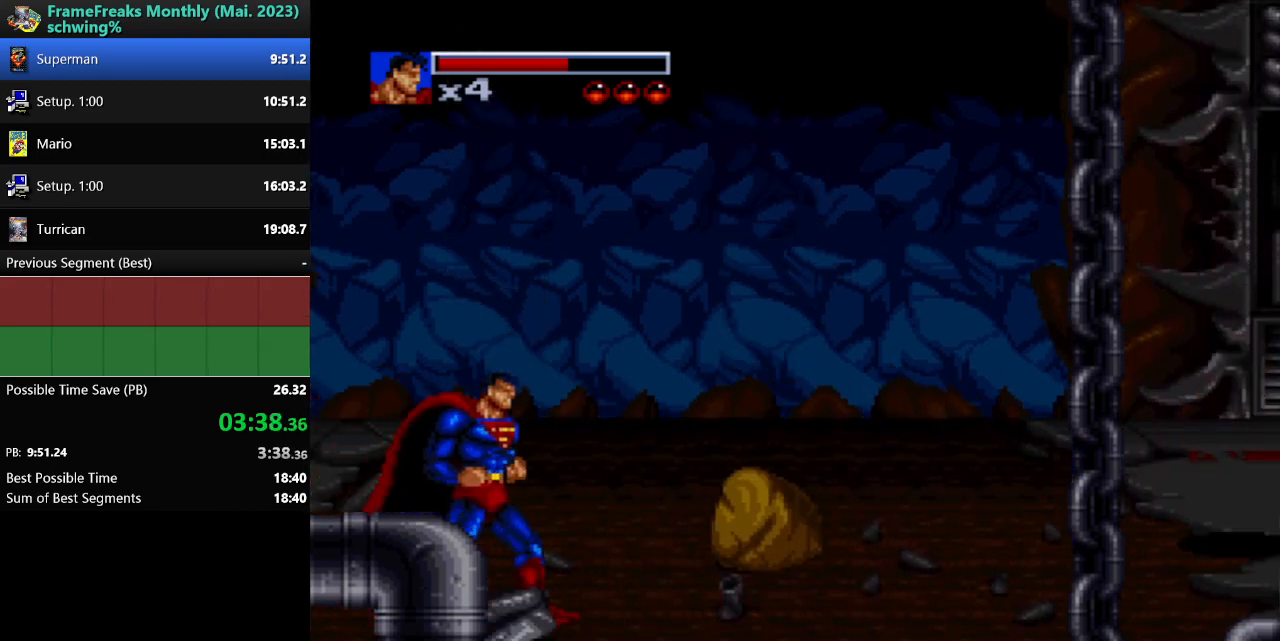
{"buttons": ["DPAD_RIGHT"], "events": []}
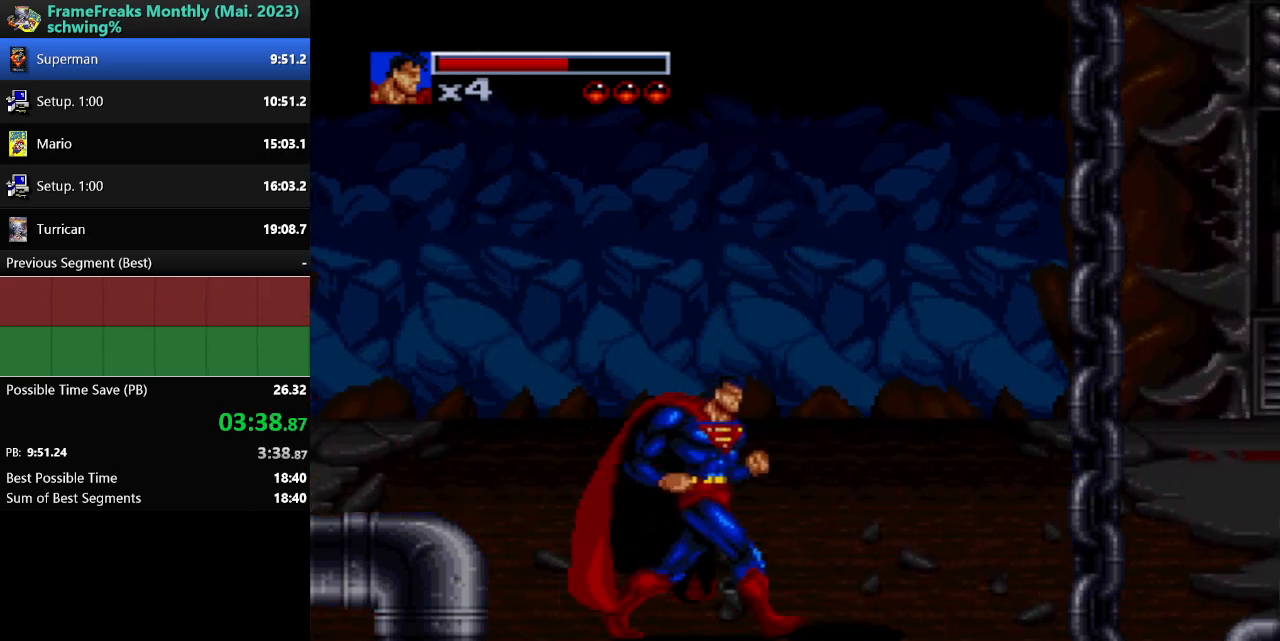
{"buttons": ["DPAD_RIGHT"], "events": []}
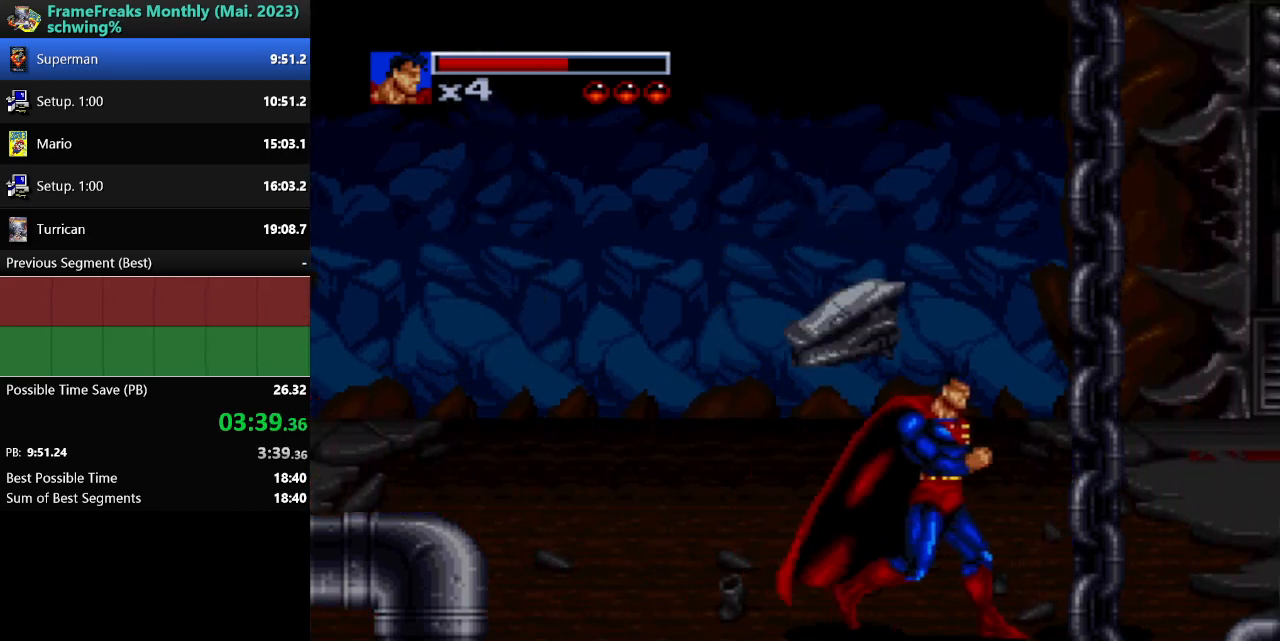
{"buttons": ["DPAD_UP"], "events": [[367, "DPAD_UP", "down"], [500, "DPAD_RIGHT", "up"]]}
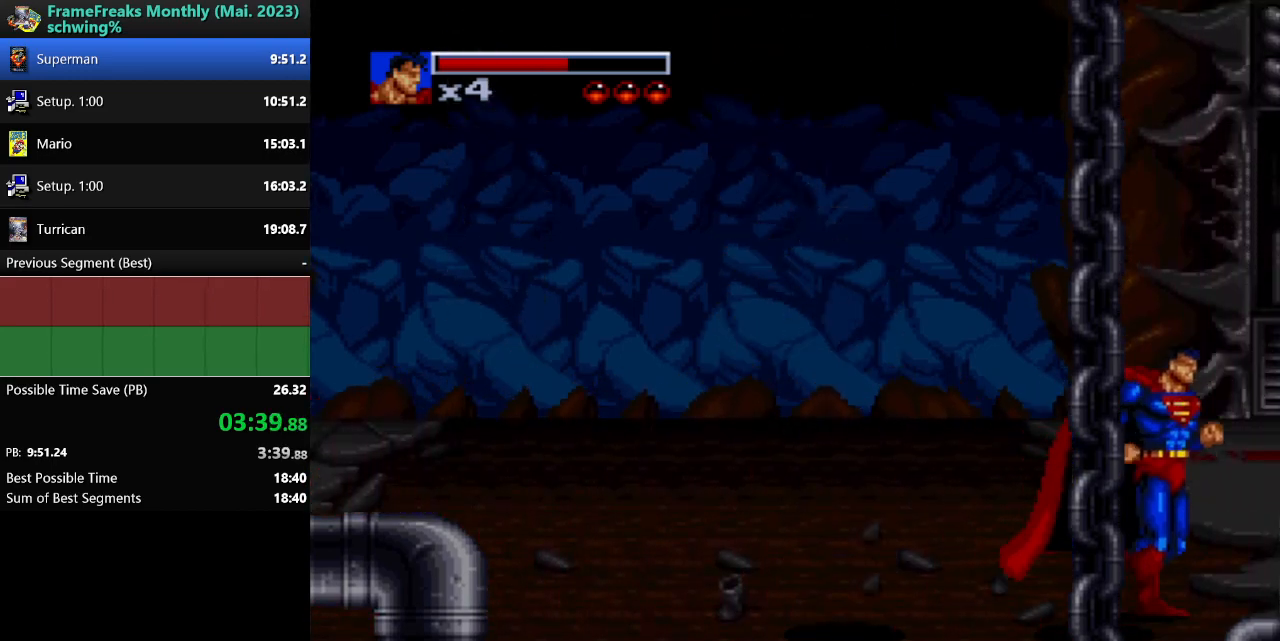
{"buttons": ["DPAD_LEFT"], "events": [[50, "DPAD_LEFT", "down"], [100, "DPAD_UP", "up"]]}
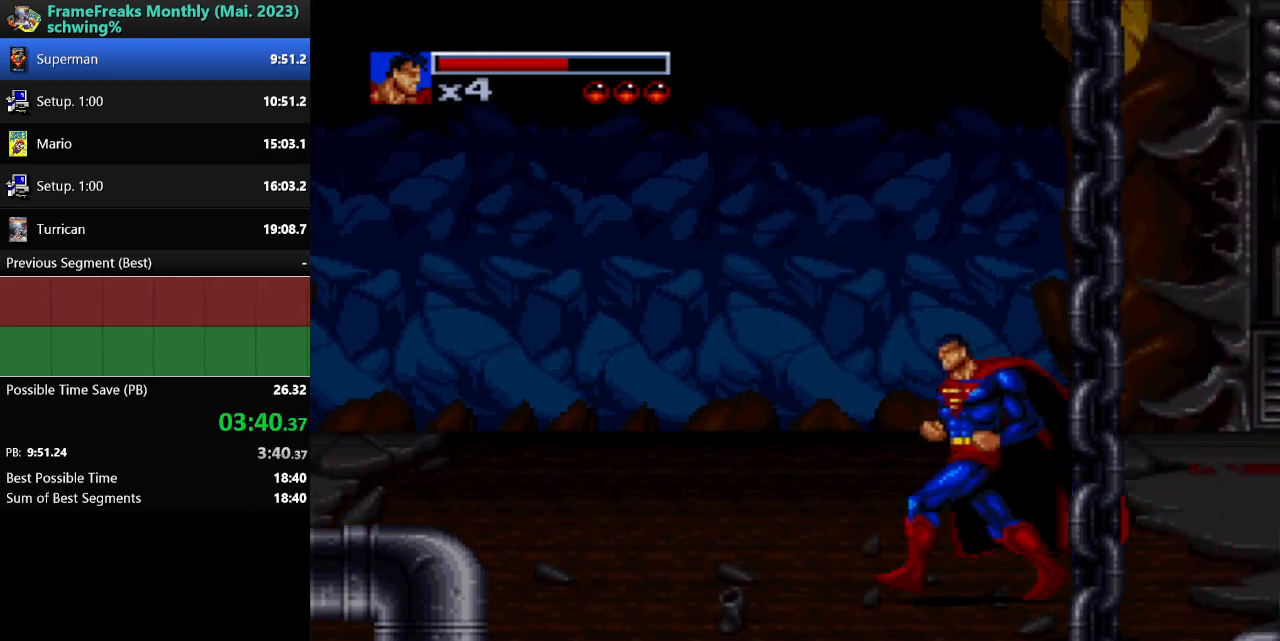
{"buttons": ["DPAD_LEFT"], "events": []}
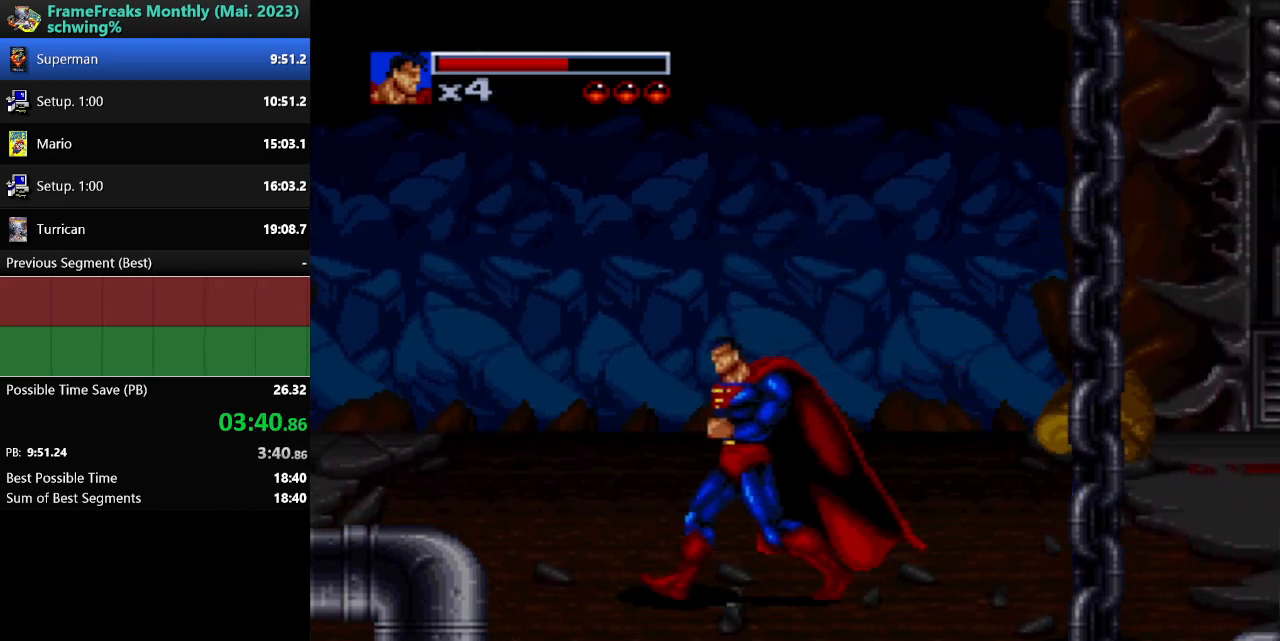
{"buttons": ["DPAD_LEFT"], "events": []}
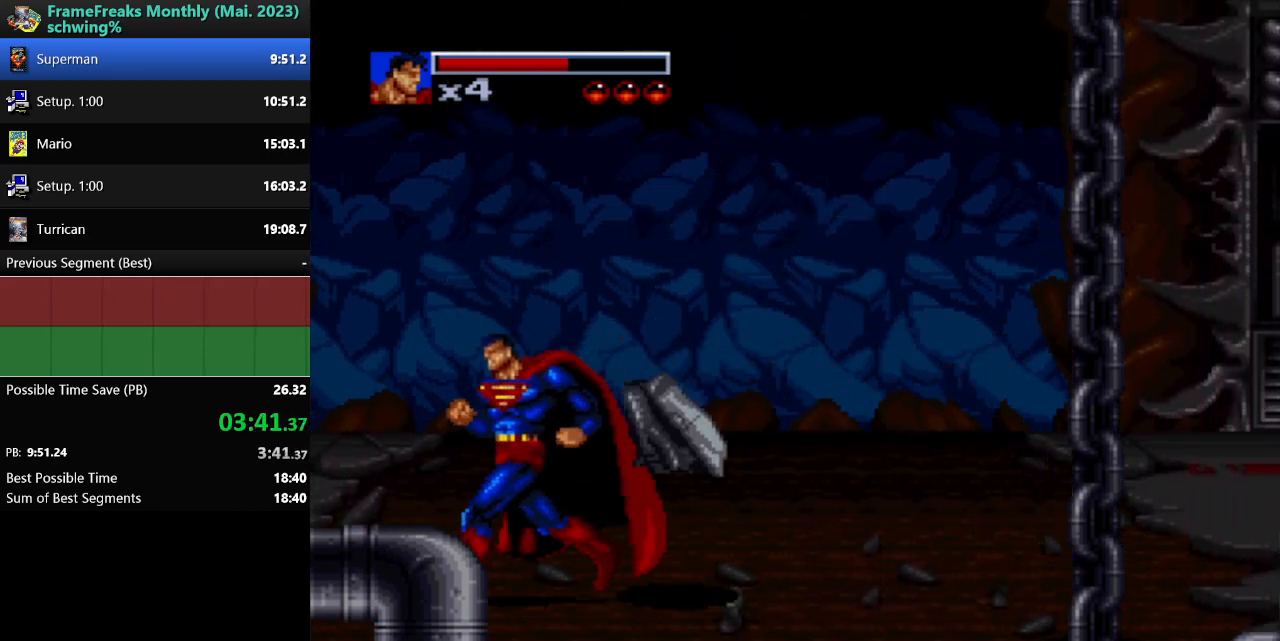
{"buttons": ["DPAD_UP", "DPAD_RIGHT"], "events": [[250, "DPAD_UP", "down"], [367, "DPAD_LEFT", "up"], [383, "DPAD_LEFT", "down"], [400, "DPAD_LEFT", "up"], [417, "DPAD_RIGHT", "down"]]}
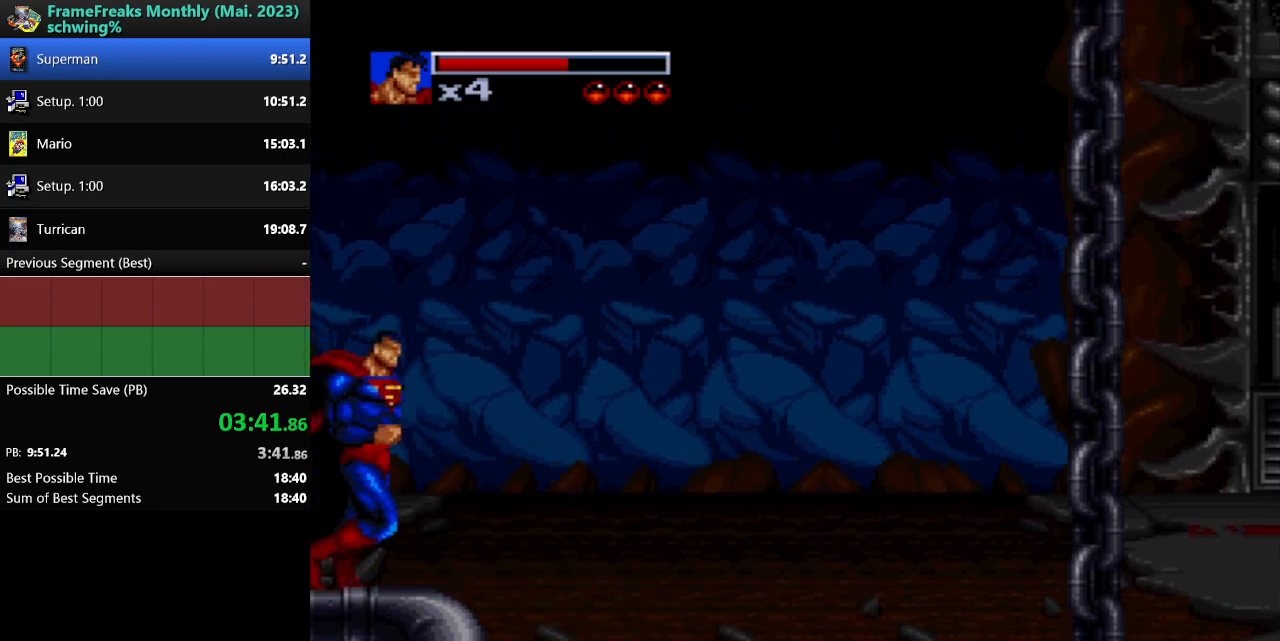
{"buttons": ["DPAD_RIGHT"], "events": [[17, "DPAD_UP", "up"]]}
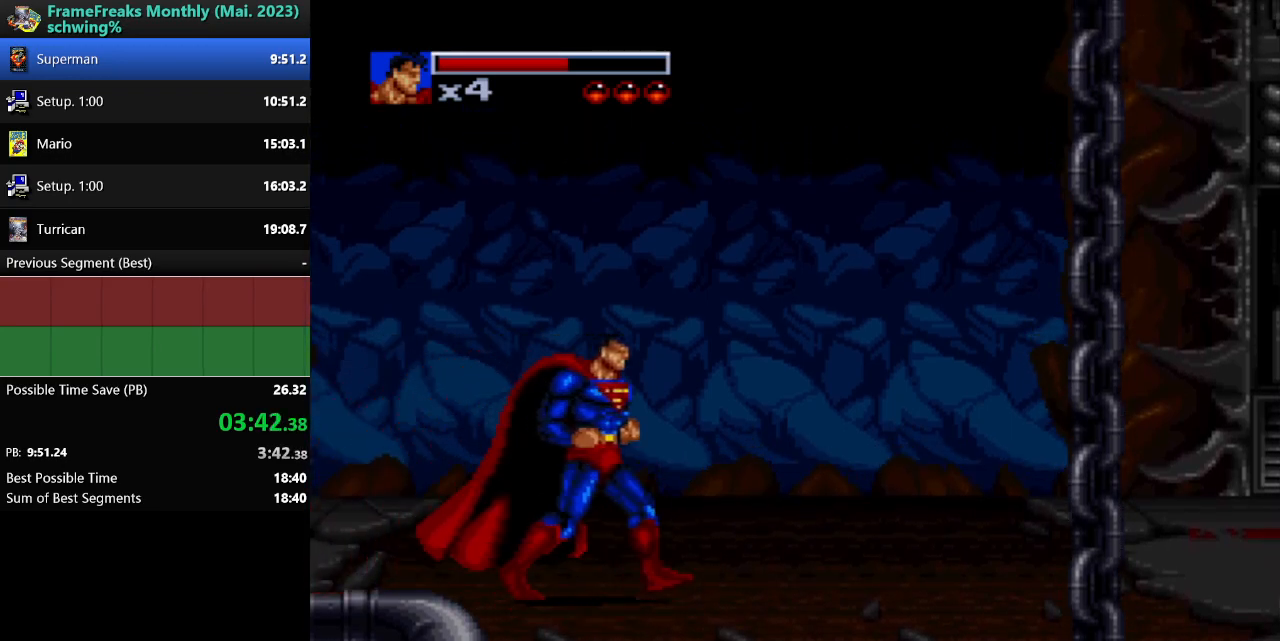
{"buttons": ["DPAD_RIGHT"], "events": []}